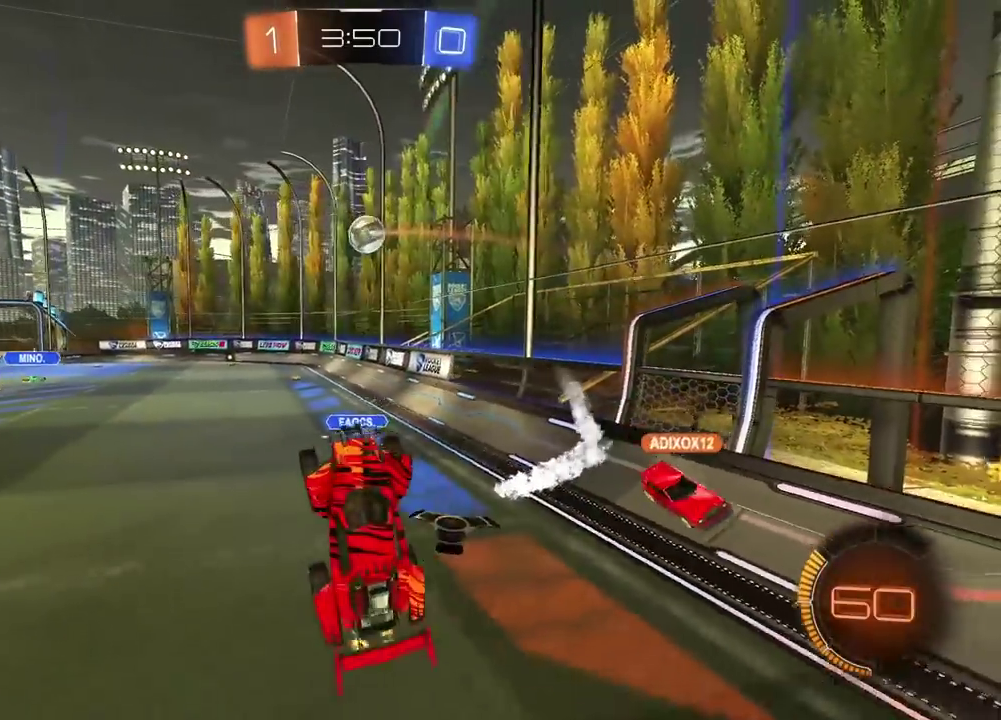
Gameplay with a controller (PlayStation layout); each line is a JSON object with the inputs held at the frame after it. "events" lists button and stick changes between this image and that frame as [ms after this image, input, new state], when the widget could be followed in between.
{"buttons": ["R2"], "left_stick": "center", "right_stick": "center", "events": [[83, "L2", "down"], [133, "left_stick", "up"], [233, "left_stick", "center"], [250, "L2", "up"], [333, "R2", "down"]]}
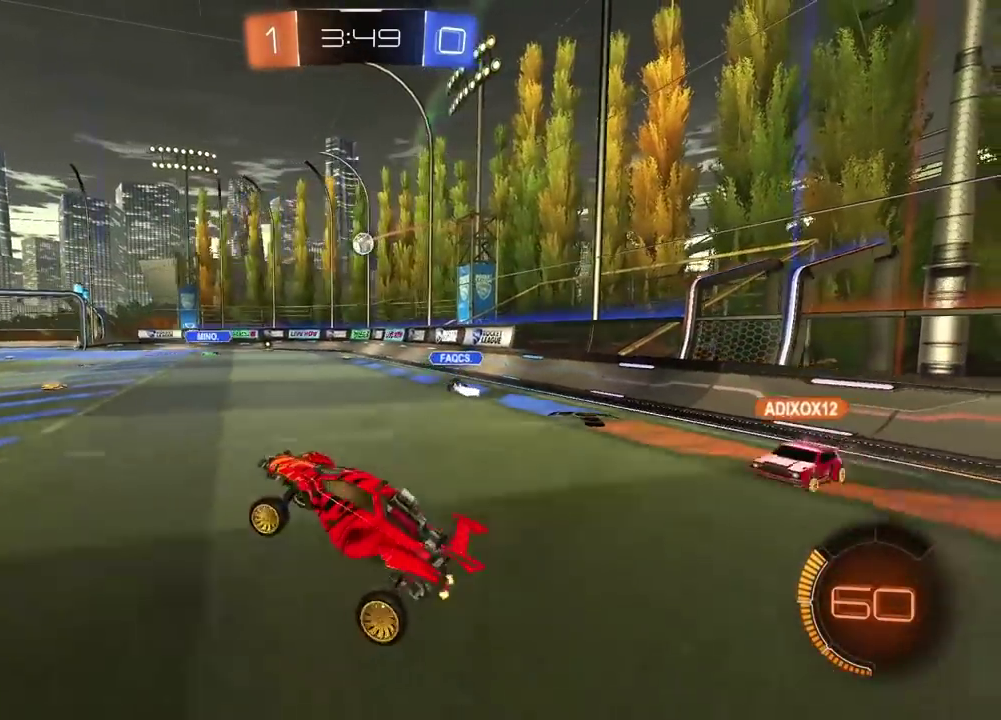
{"buttons": ["R2"], "left_stick": "up-right", "right_stick": "center", "events": [[183, "left_stick", "up-right"], [367, "left_stick", "right"], [500, "left_stick", "up-right"]]}
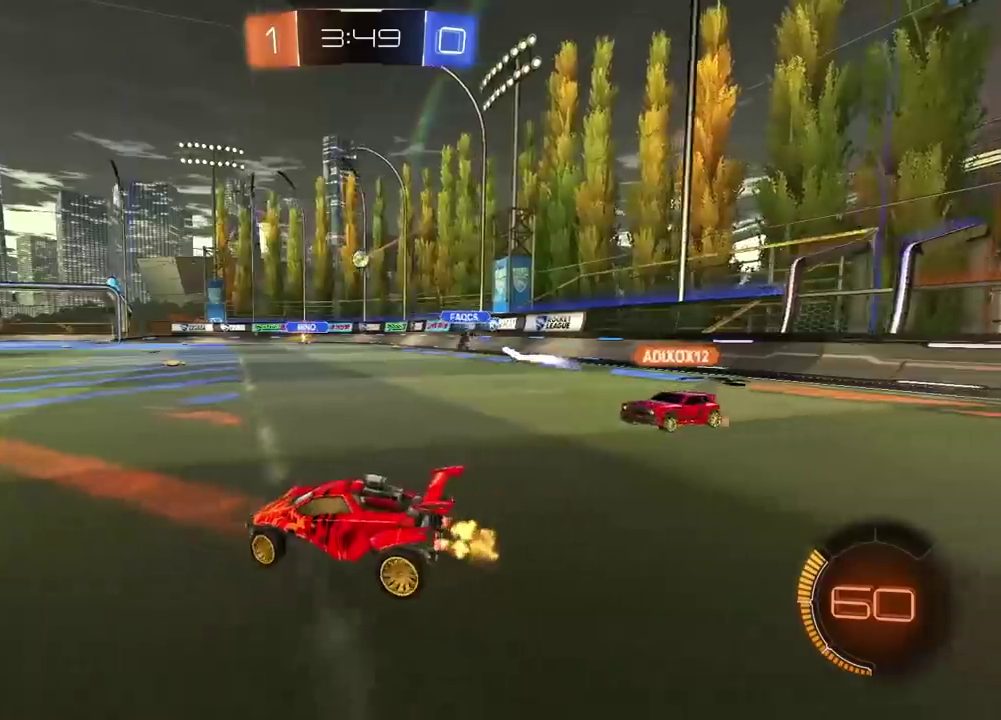
{"buttons": ["R1", "R2"], "left_stick": "center", "right_stick": "center", "events": [[50, "left_stick", "center"], [367, "R1", "down"]]}
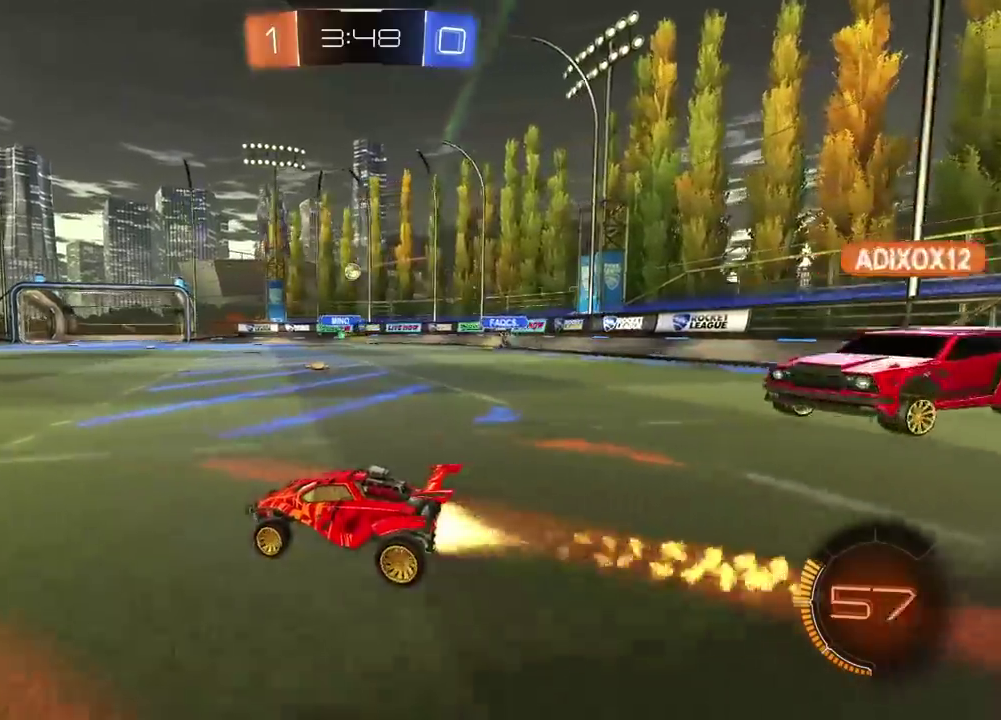
{"buttons": ["R1", "R2"], "left_stick": "center", "right_stick": "center", "events": []}
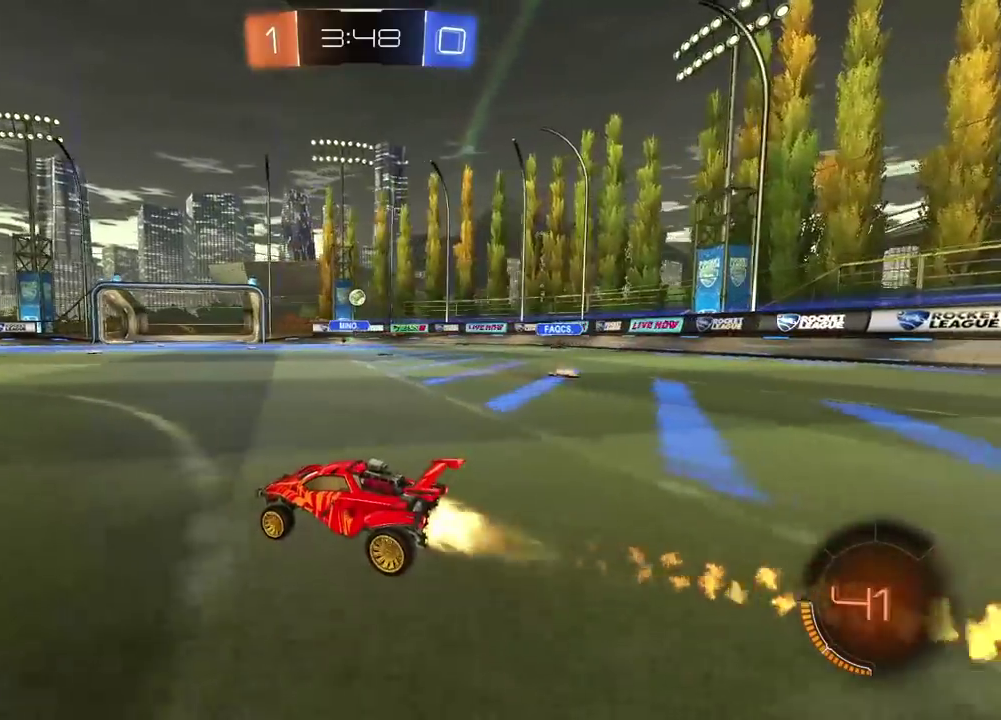
{"buttons": ["R1", "R2"], "left_stick": "center", "right_stick": "center", "events": [[67, "left_stick", "right"], [350, "left_stick", "center"]]}
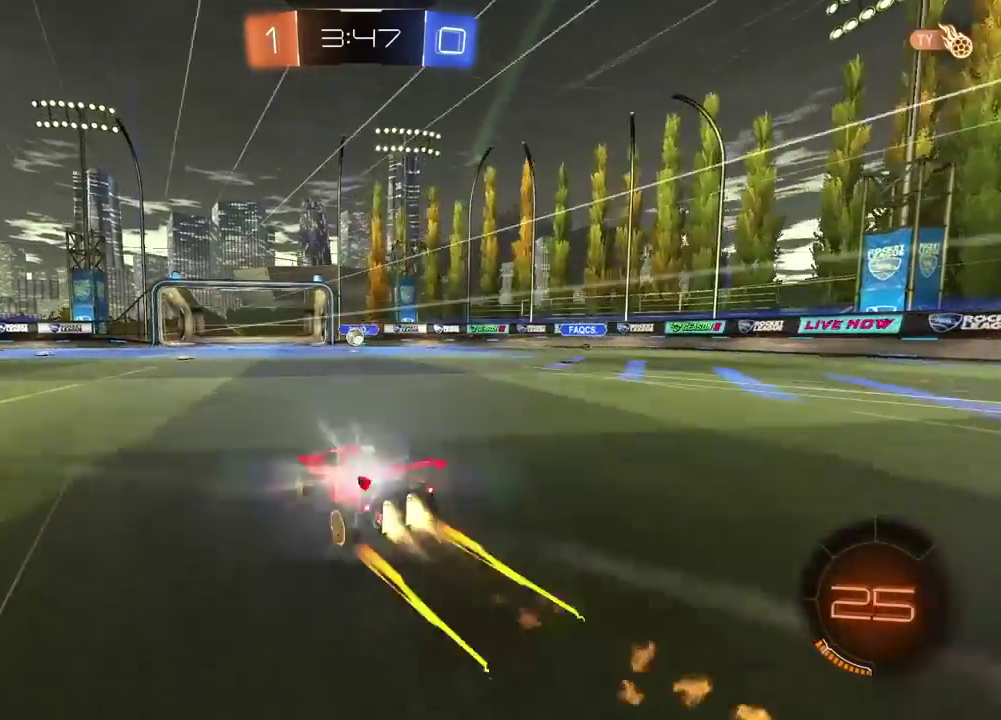
{"buttons": ["R2"], "left_stick": "center", "right_stick": "center", "events": [[217, "R1", "up"]]}
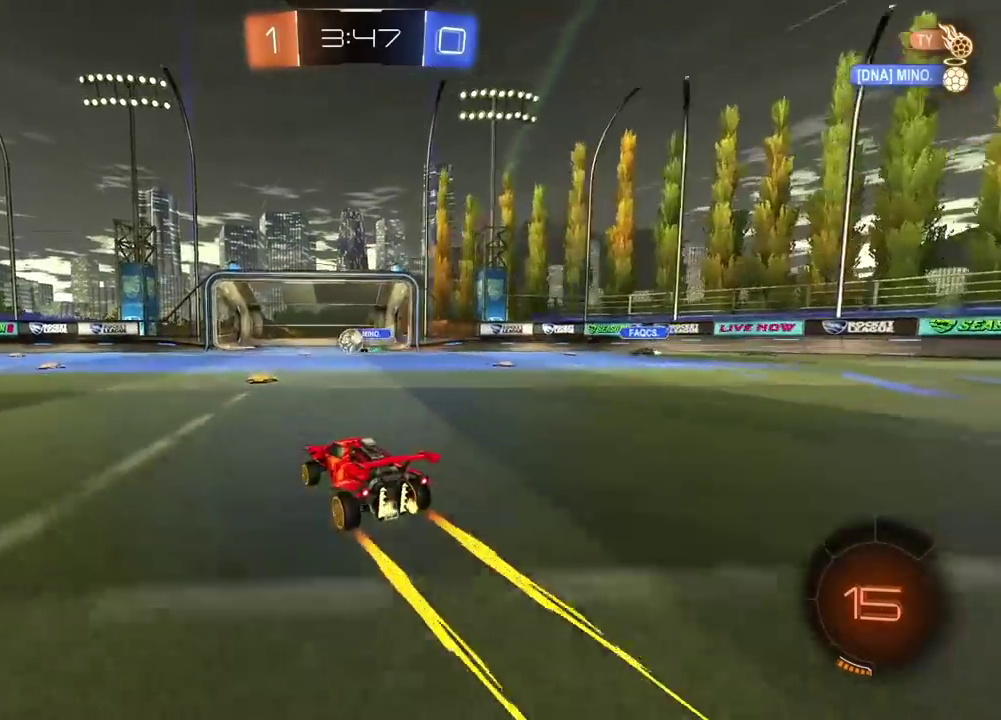
{"buttons": ["R2"], "left_stick": "center", "right_stick": "center", "events": [[83, "left_stick", "left"], [300, "left_stick", "center"]]}
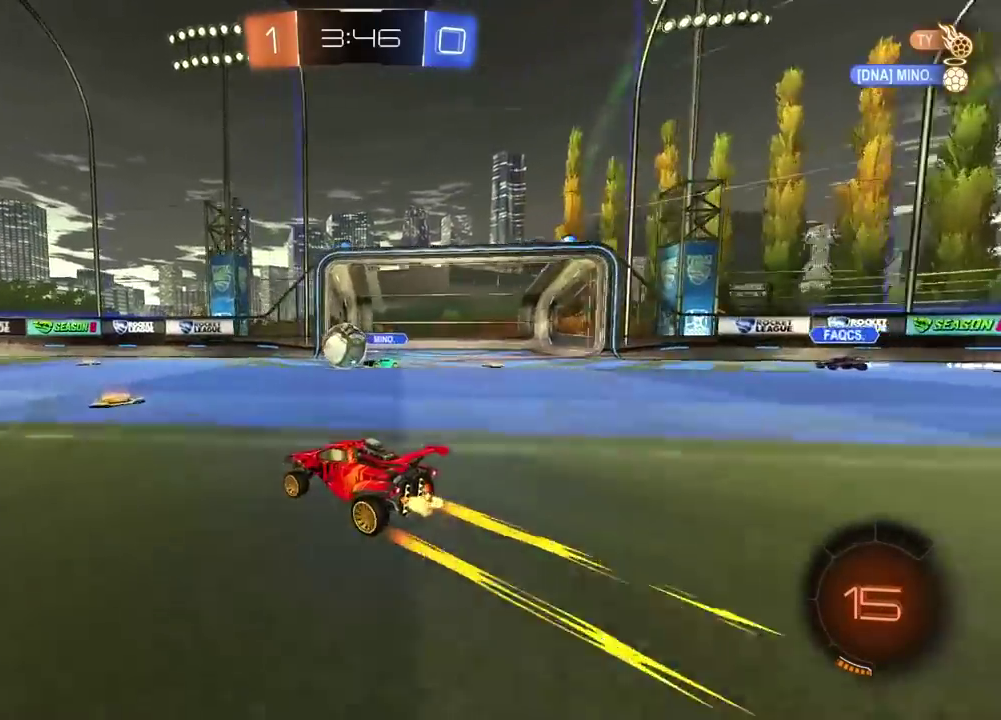
{"buttons": ["R1", "R2"], "left_stick": "left", "right_stick": "center", "events": [[133, "R1", "down"], [500, "left_stick", "left"]]}
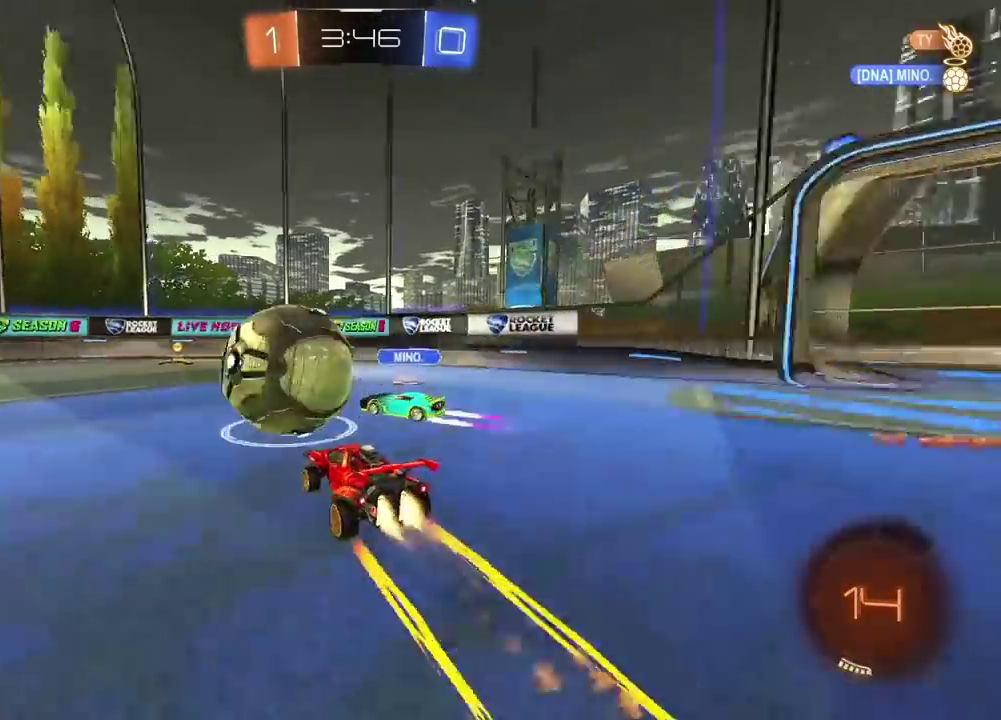
{"buttons": ["R1", "R2"], "left_stick": "center", "right_stick": "center", "events": [[167, "left_stick", "center"], [300, "left_stick", "left"], [417, "left_stick", "center"]]}
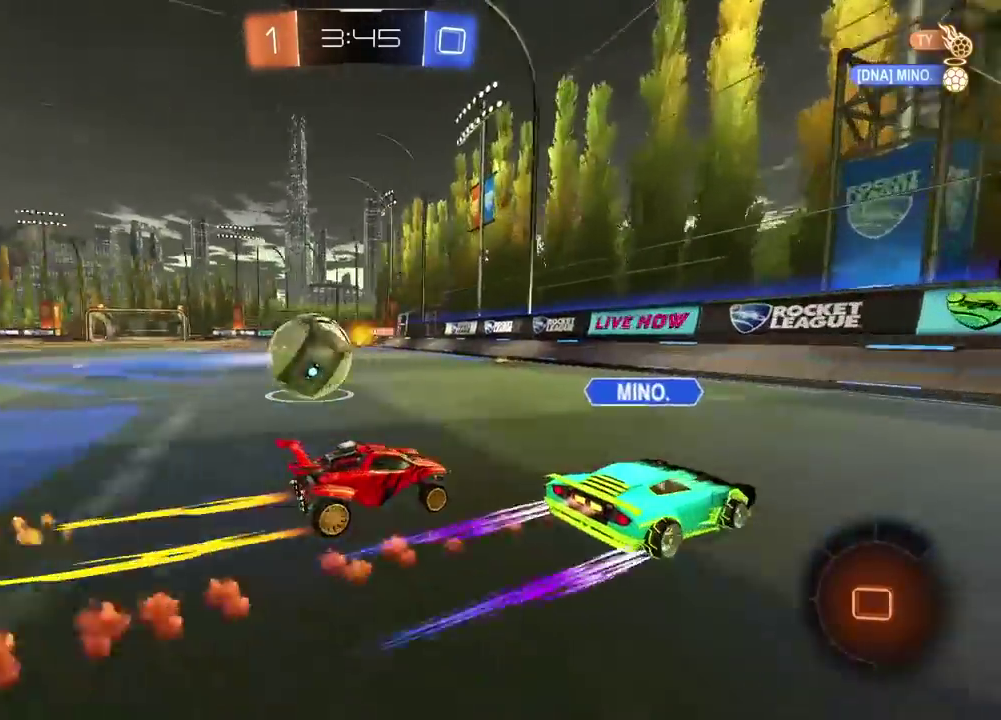
{"buttons": ["TRIANGLE", "L1", "R2", "L3"], "left_stick": "left", "right_stick": "center", "events": [[83, "left_stick", "right"], [183, "TRIANGLE", "down"], [233, "left_stick", "left"], [317, "TRIANGLE", "up"], [400, "R1", "up"], [433, "L3", "down"], [450, "L1", "down"], [500, "TRIANGLE", "down"]]}
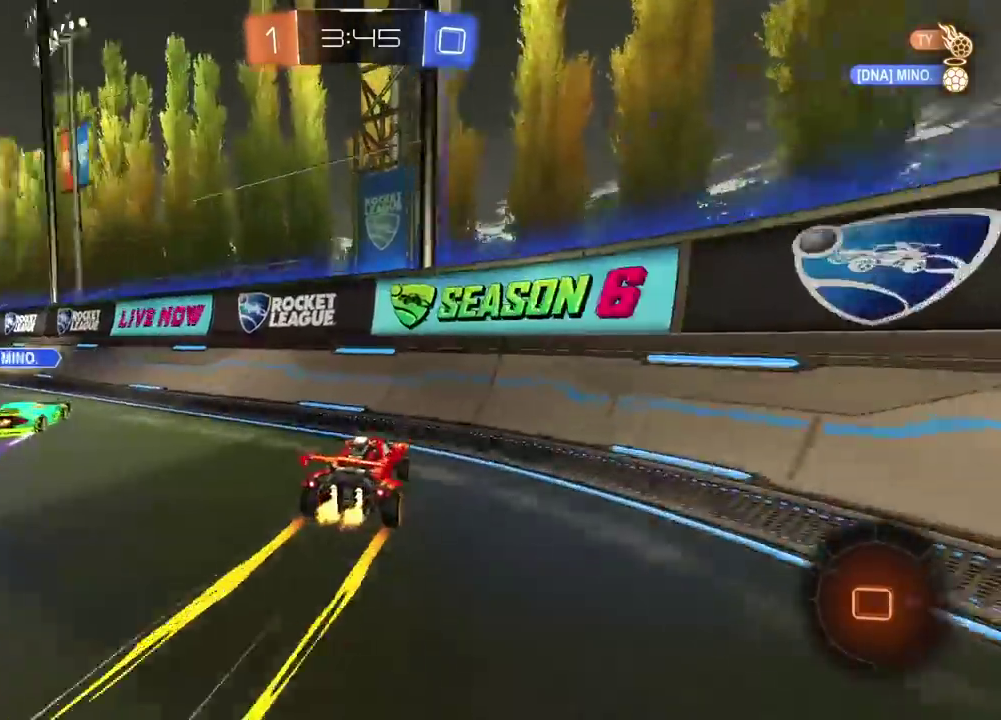
{"buttons": ["R2"], "left_stick": "left", "right_stick": "center", "events": [[50, "L3", "up"], [67, "L1", "up"], [117, "TRIANGLE", "up"]]}
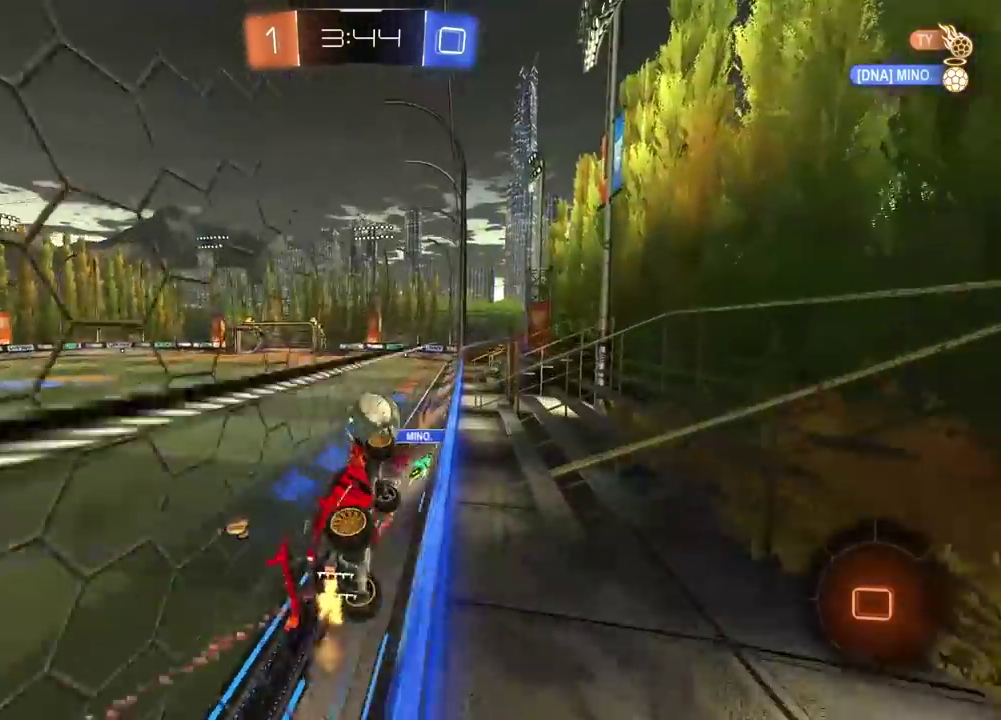
{"buttons": ["CROSS", "L2", "R2"], "left_stick": "down", "right_stick": "center", "events": [[300, "left_stick", "center"], [417, "L2", "down"], [433, "CROSS", "down"], [483, "left_stick", "down"]]}
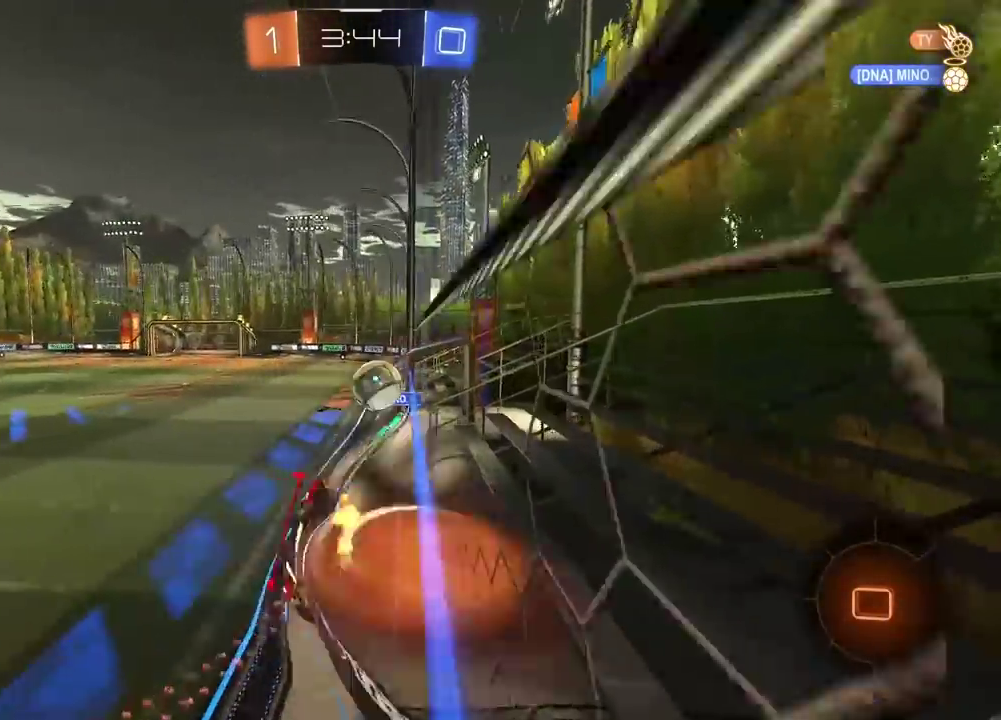
{"buttons": ["R2"], "left_stick": "up", "right_stick": "center", "events": [[200, "CROSS", "up"], [200, "L2", "up"], [233, "left_stick", "center"], [467, "left_stick", "up"]]}
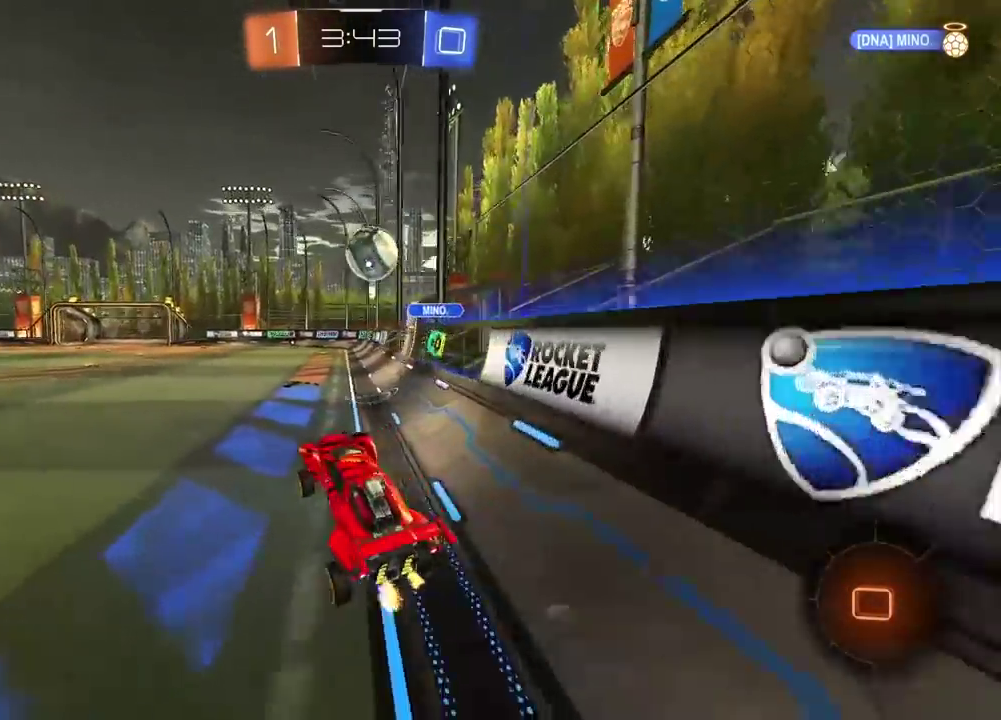
{"buttons": ["CROSS", "R2"], "left_stick": "up", "right_stick": "center", "events": [[50, "CROSS", "down"], [50, "L3", "down"], [167, "CROSS", "up"], [250, "CROSS", "down"], [333, "CROSS", "up"], [400, "CROSS", "down"], [483, "L3", "up"]]}
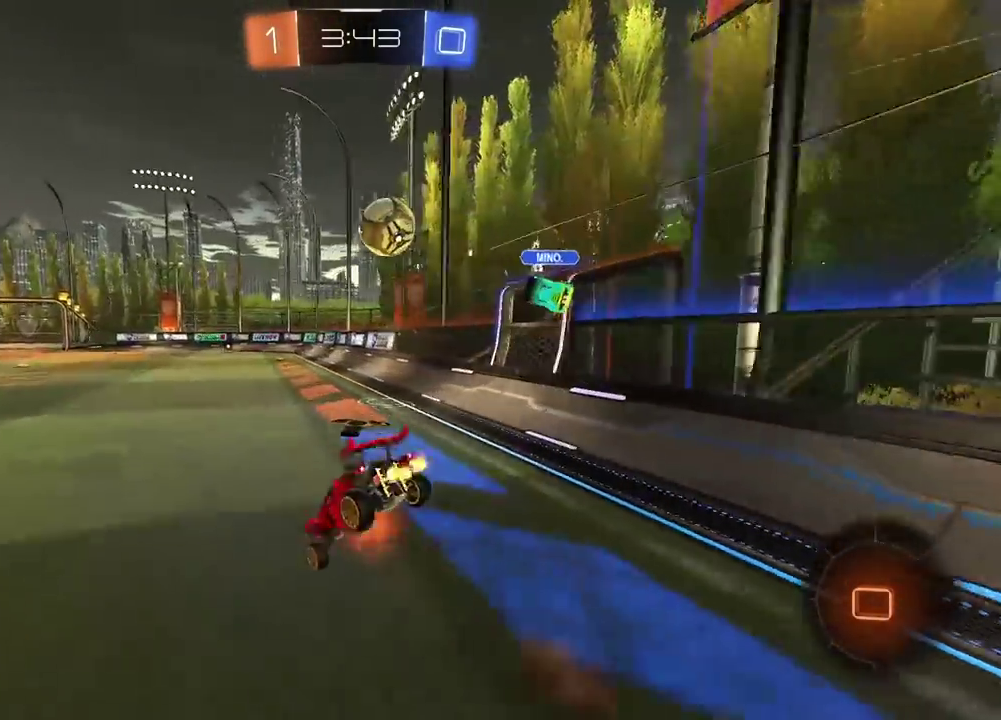
{"buttons": ["R2"], "left_stick": "center", "right_stick": "center", "events": [[17, "CROSS", "up"], [50, "left_stick", "center"]]}
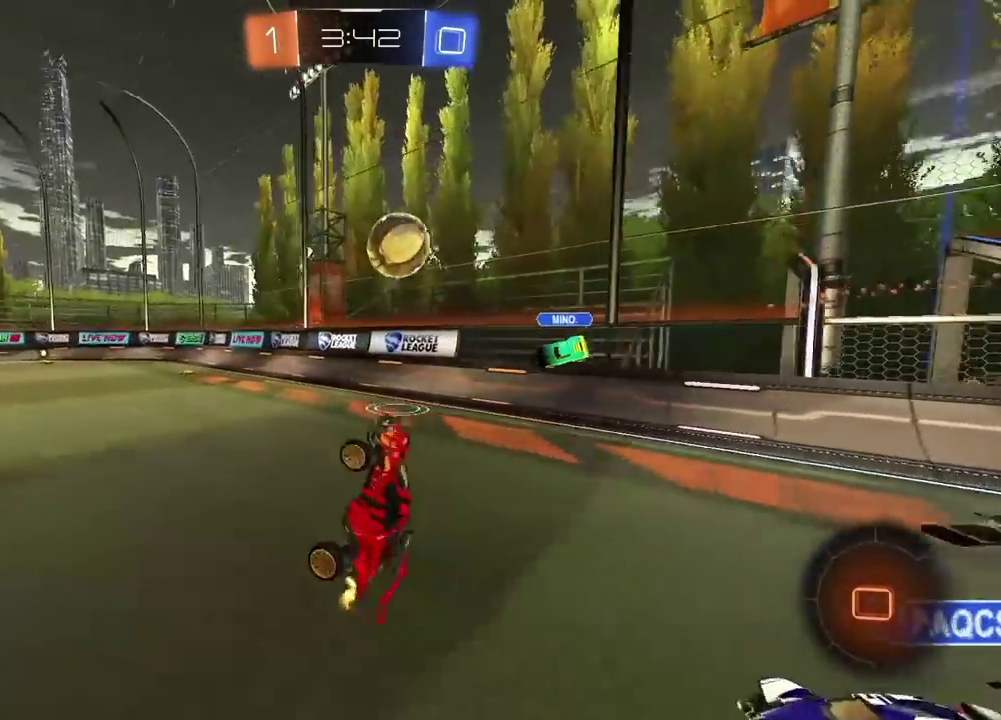
{"buttons": ["R2"], "left_stick": "center", "right_stick": "center", "events": []}